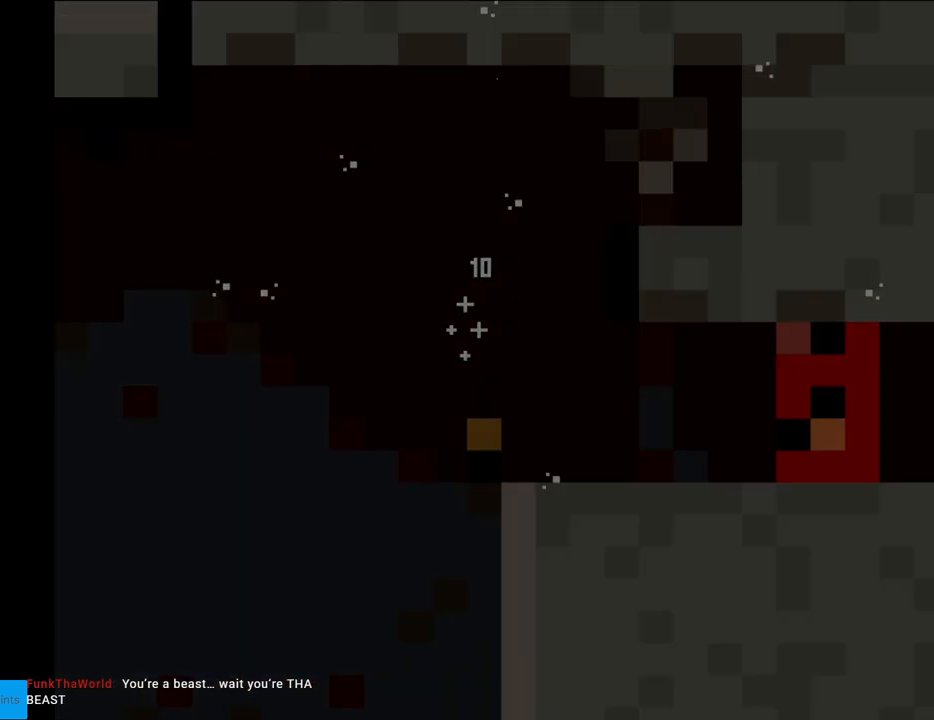
Gameplay with a controller (Nintendo layout); each line is a JSON object with the inputs held at the frame after it. "events" lists button and stick changes between this image and that frame as [ms after this image, input, new state], when the widget could be followed in between. Not read: L3 R3.
{"buttons": [], "events": [[17, "A", "up"], [100, "A", "down"], [250, "A", "up"], [300, "A", "down"], [433, "A", "up"]]}
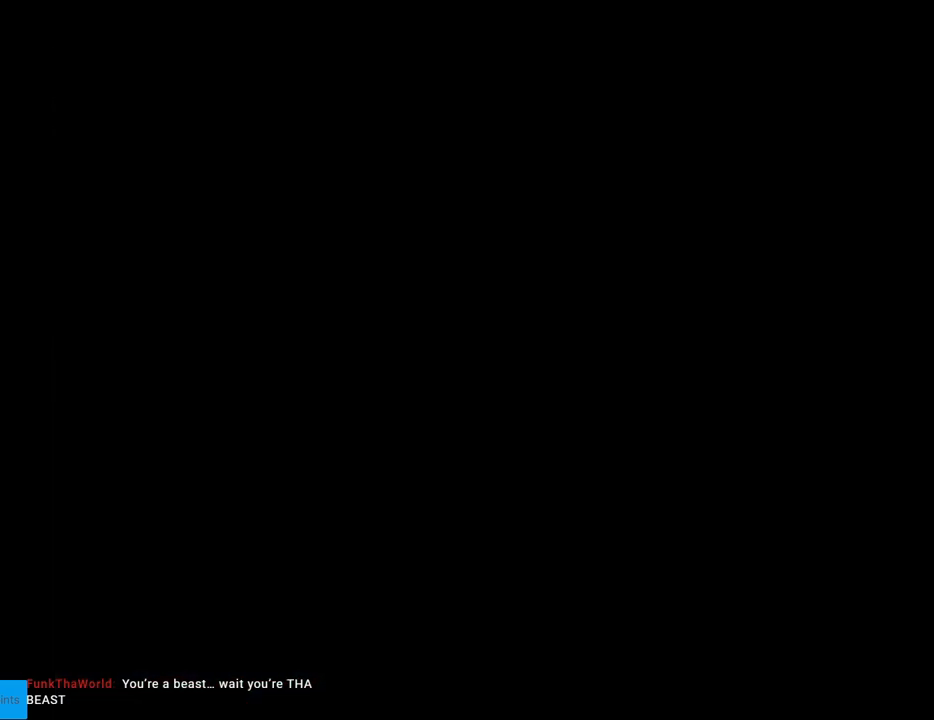
{"buttons": [], "events": [[17, "A", "down"], [150, "A", "up"], [233, "A", "down"], [383, "A", "up"]]}
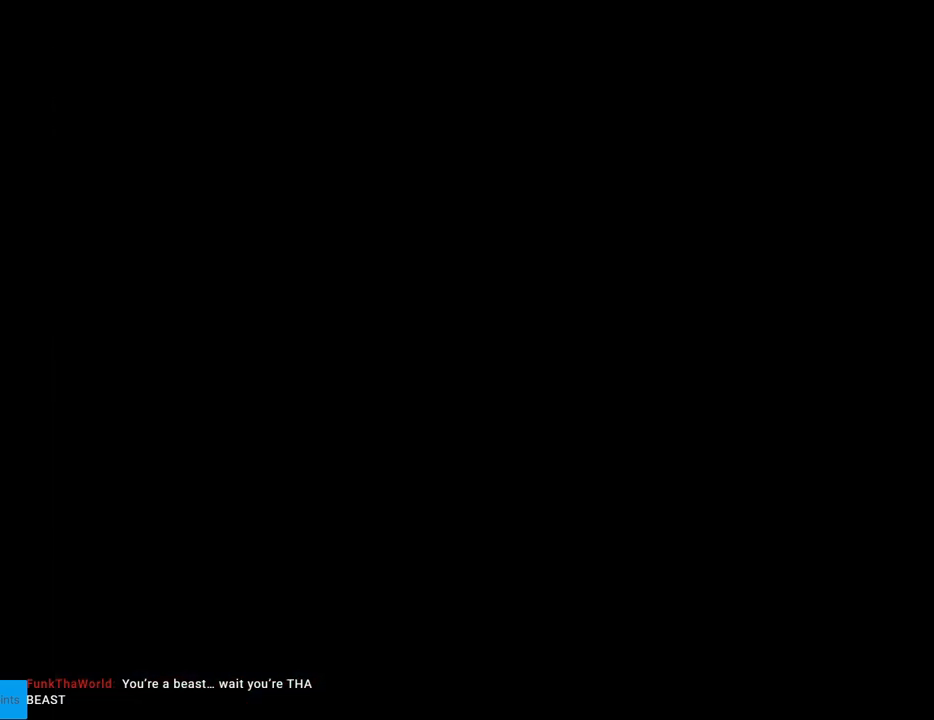
{"buttons": ["B", "Y", "DPAD_RIGHT"], "events": [[117, "Y", "down"], [133, "B", "down"], [167, "DPAD_RIGHT", "down"]]}
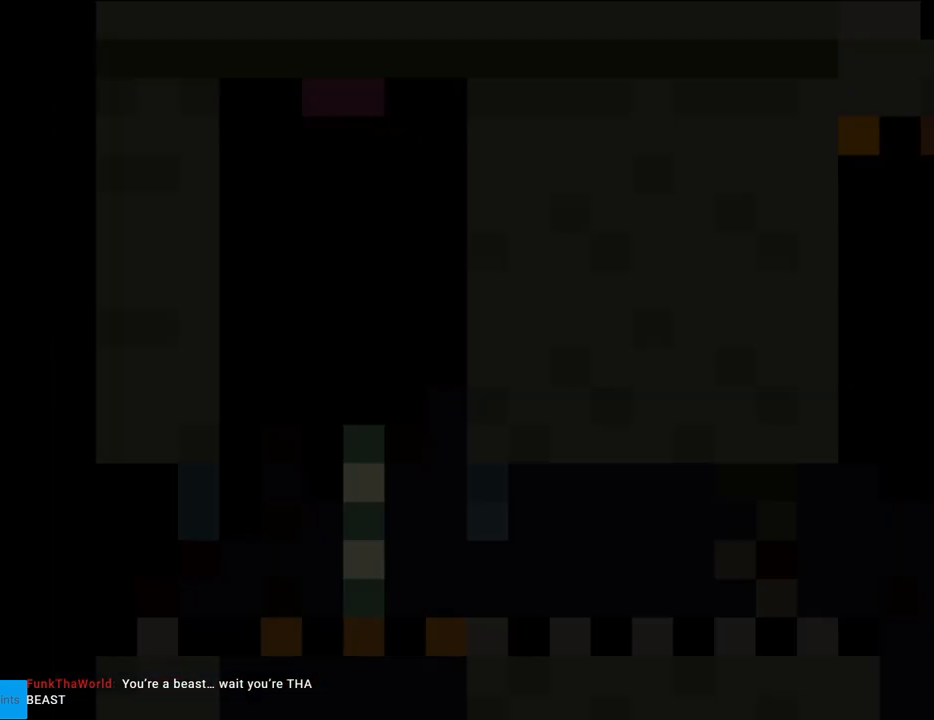
{"buttons": ["Y", "DPAD_LEFT"], "events": [[150, "DPAD_RIGHT", "up"], [200, "DPAD_LEFT", "down"], [400, "B", "up"]]}
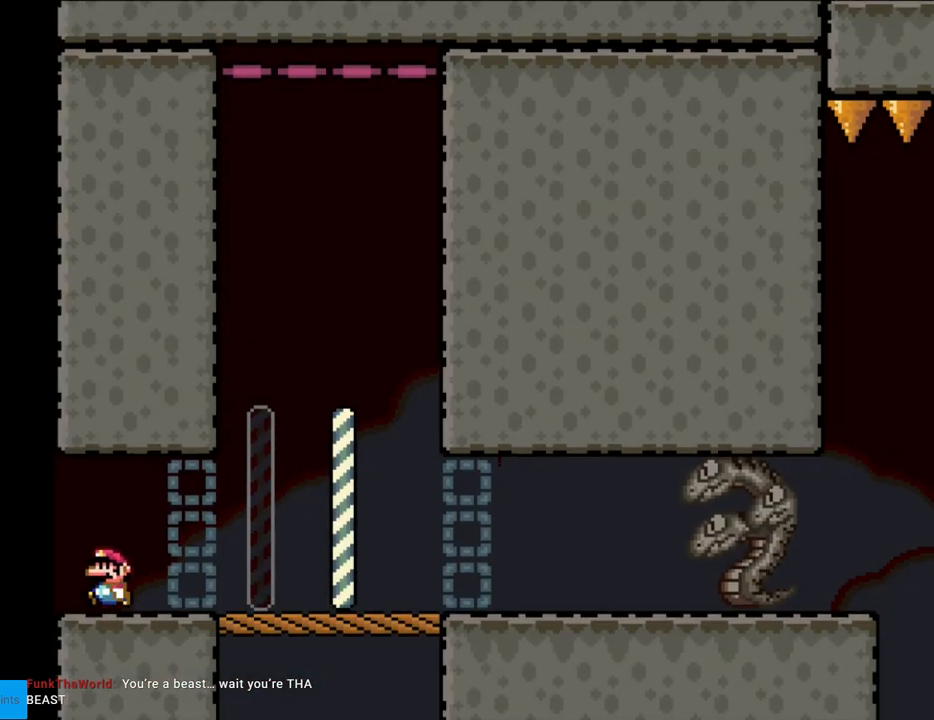
{"buttons": ["Y", "DPAD_RIGHT"], "events": [[50, "DPAD_LEFT", "up"], [83, "DPAD_RIGHT", "down"]]}
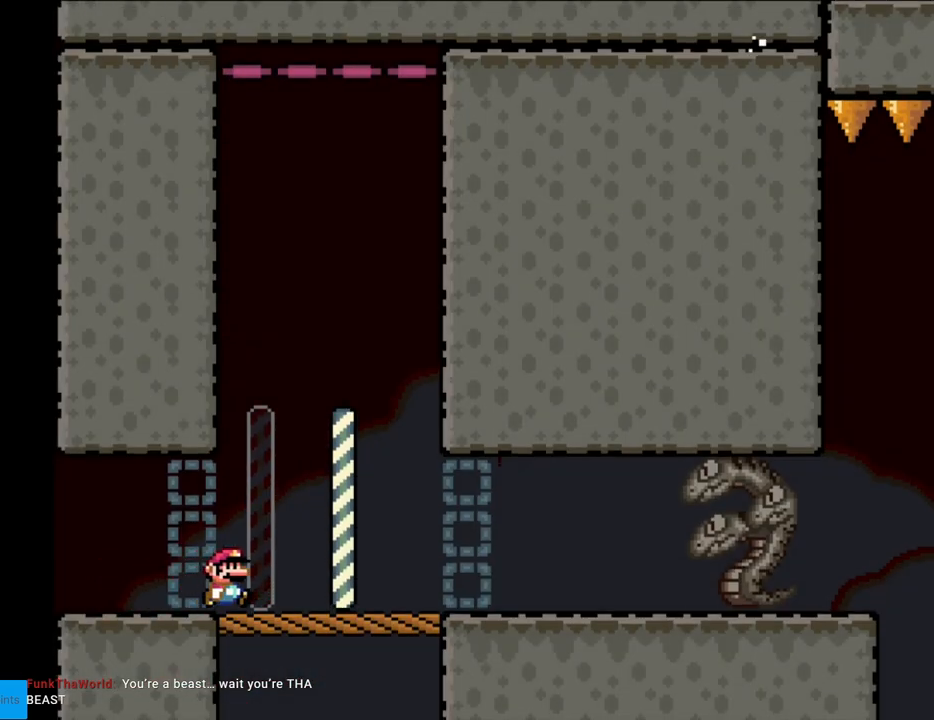
{"buttons": ["Y", "DPAD_RIGHT"], "events": []}
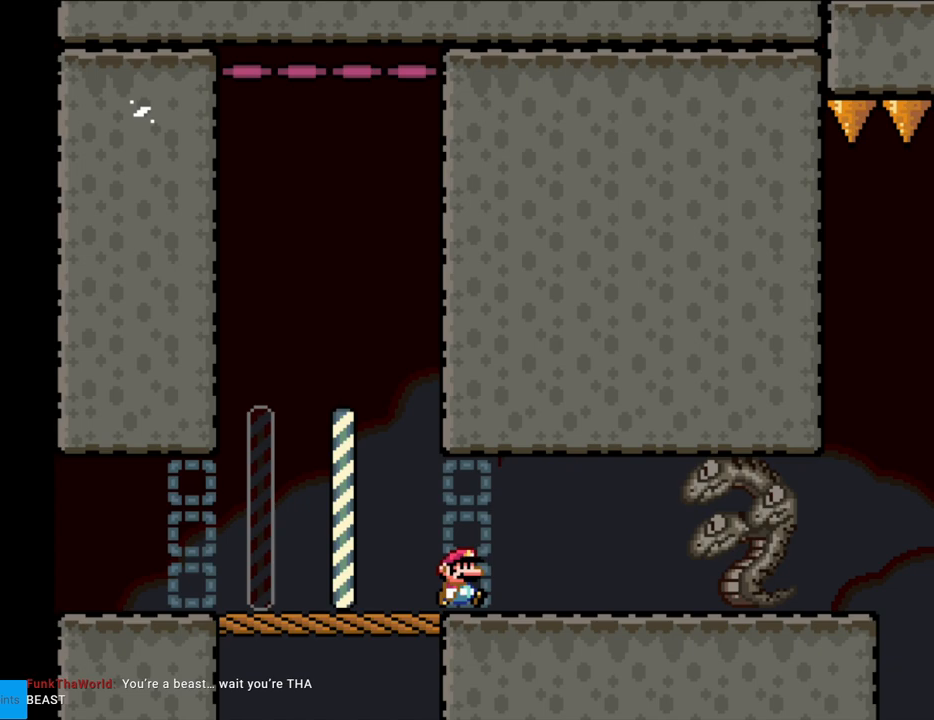
{"buttons": ["Y", "DPAD_RIGHT"], "events": []}
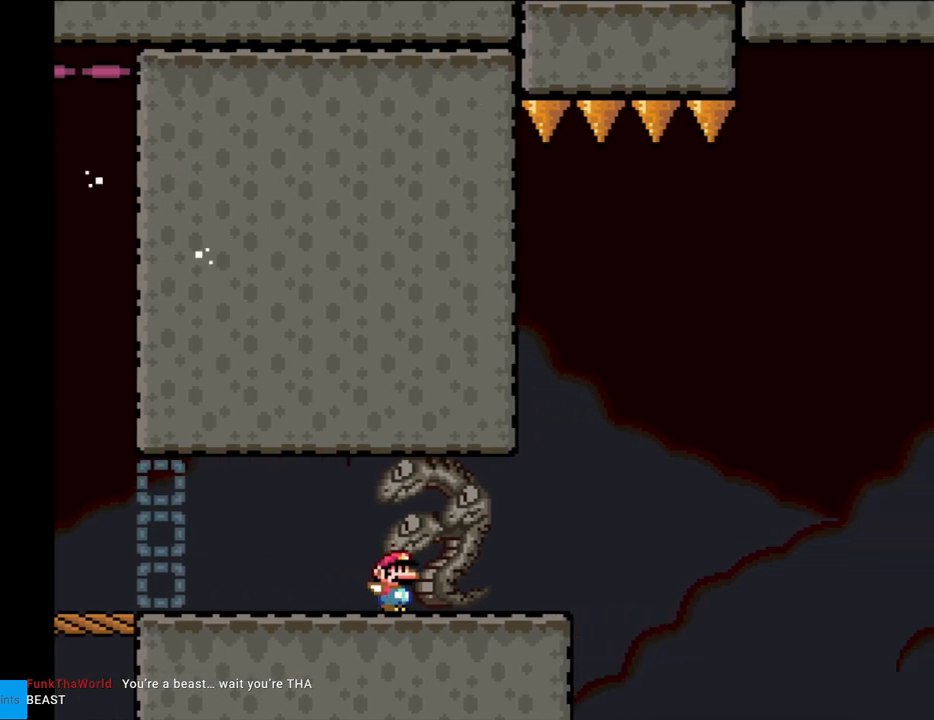
{"buttons": ["B", "Y", "DPAD_RIGHT"], "events": [[317, "B", "down"]]}
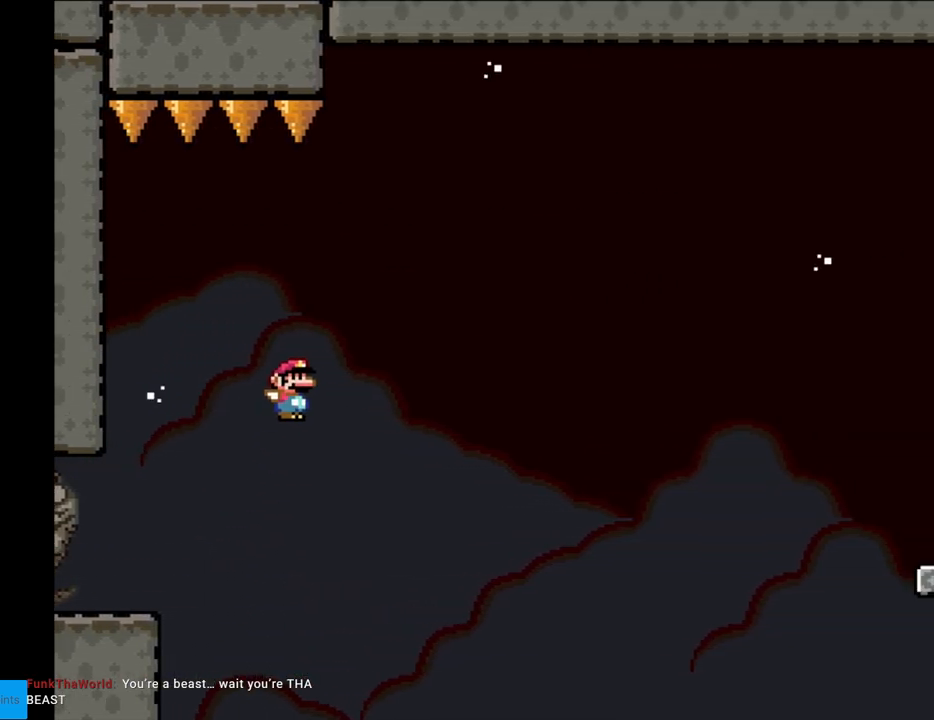
{"buttons": ["B", "Y", "DPAD_RIGHT"], "events": []}
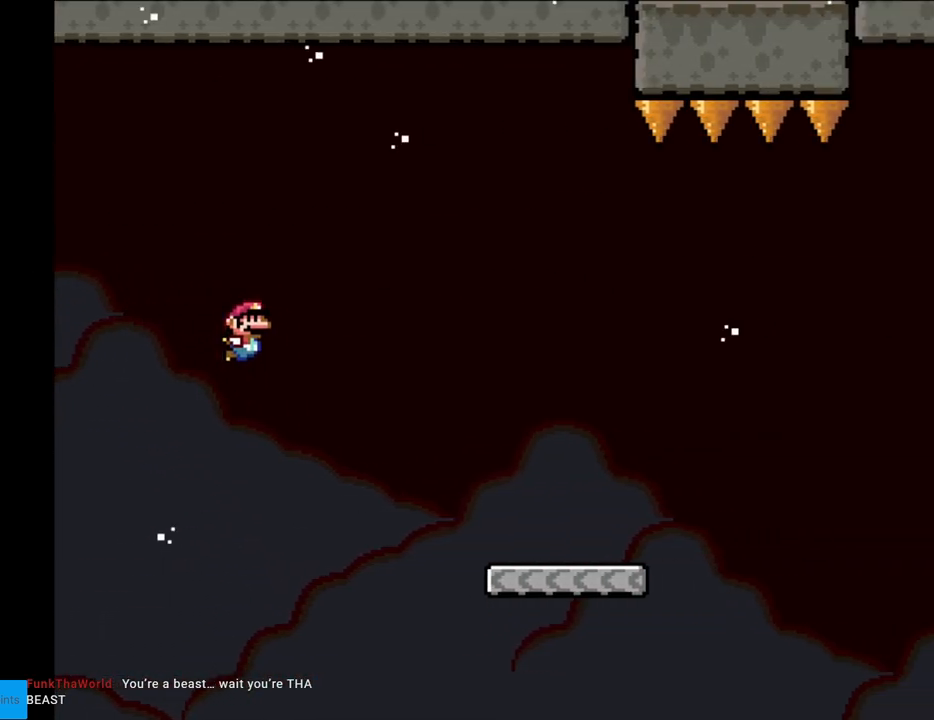
{"buttons": ["Y", "DPAD_RIGHT"], "events": [[250, "B", "up"]]}
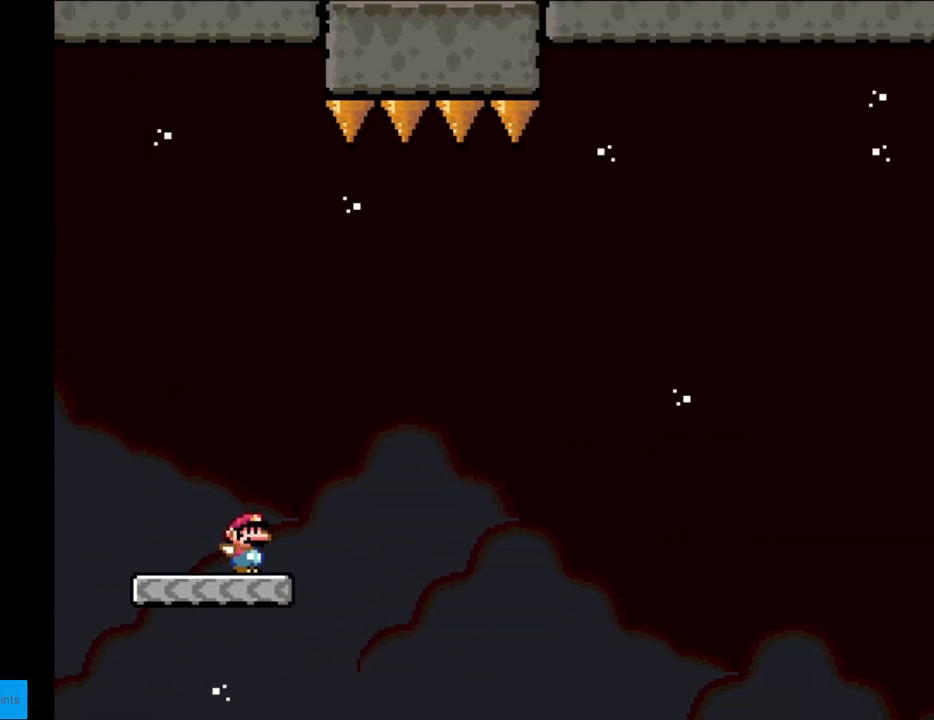
{"buttons": ["B", "Y", "DPAD_RIGHT"], "events": [[133, "B", "down"]]}
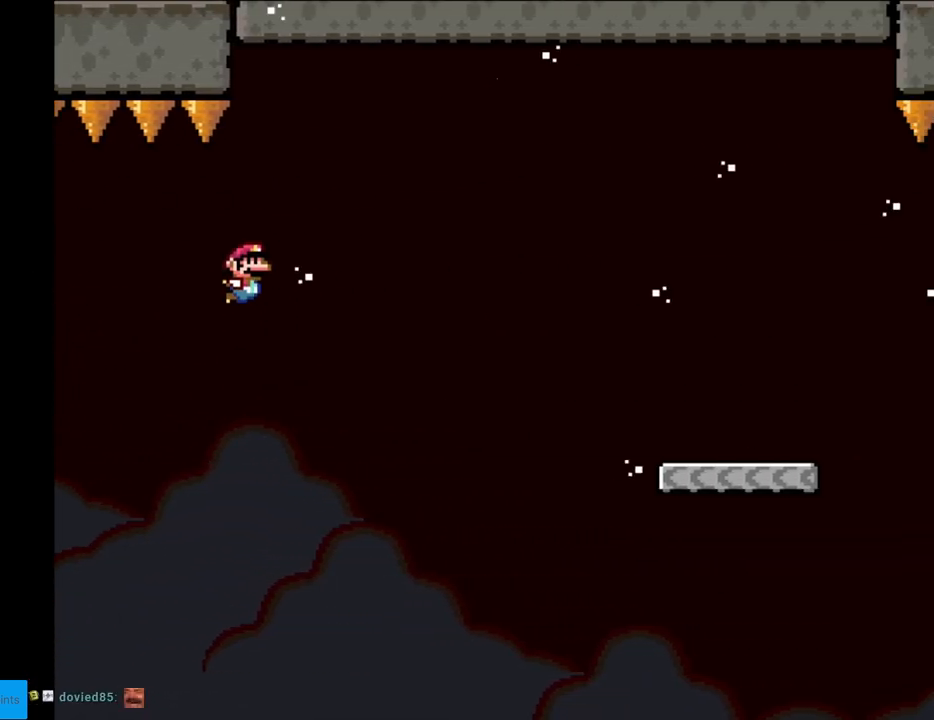
{"buttons": ["Y", "DPAD_RIGHT"], "events": [[417, "B", "up"]]}
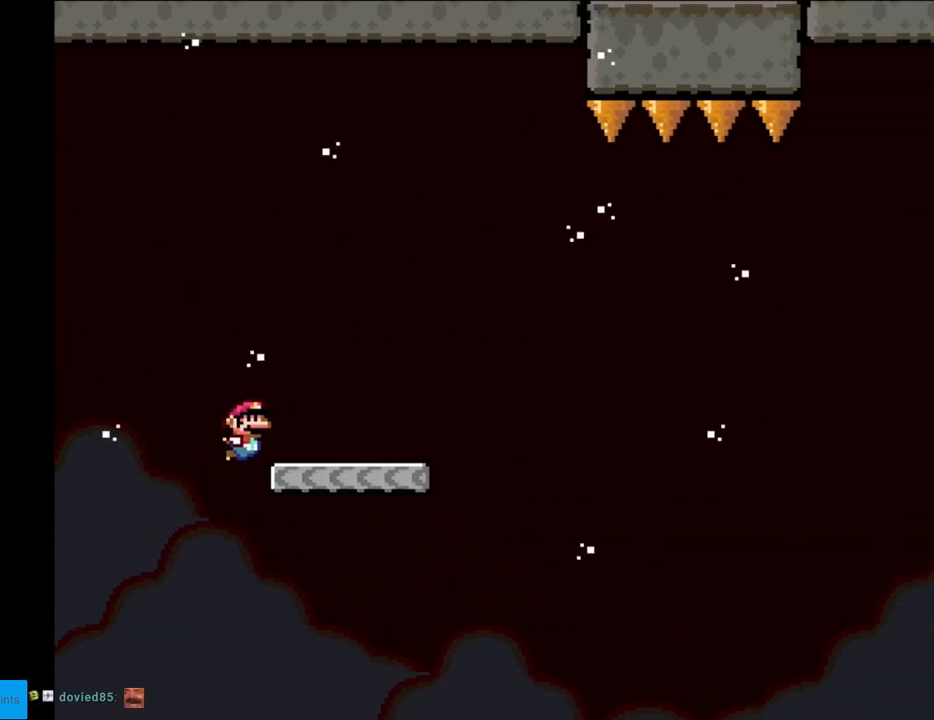
{"buttons": ["B", "Y", "DPAD_RIGHT"], "events": [[300, "B", "down"]]}
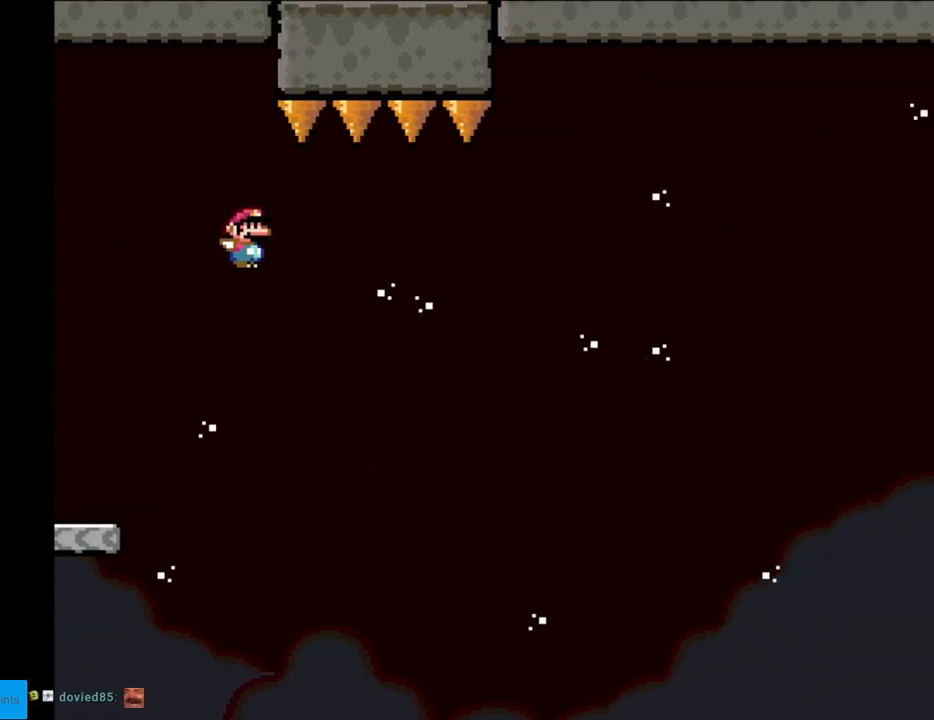
{"buttons": ["B", "Y", "DPAD_RIGHT"], "events": [[83, "B", "up"], [150, "B", "down"]]}
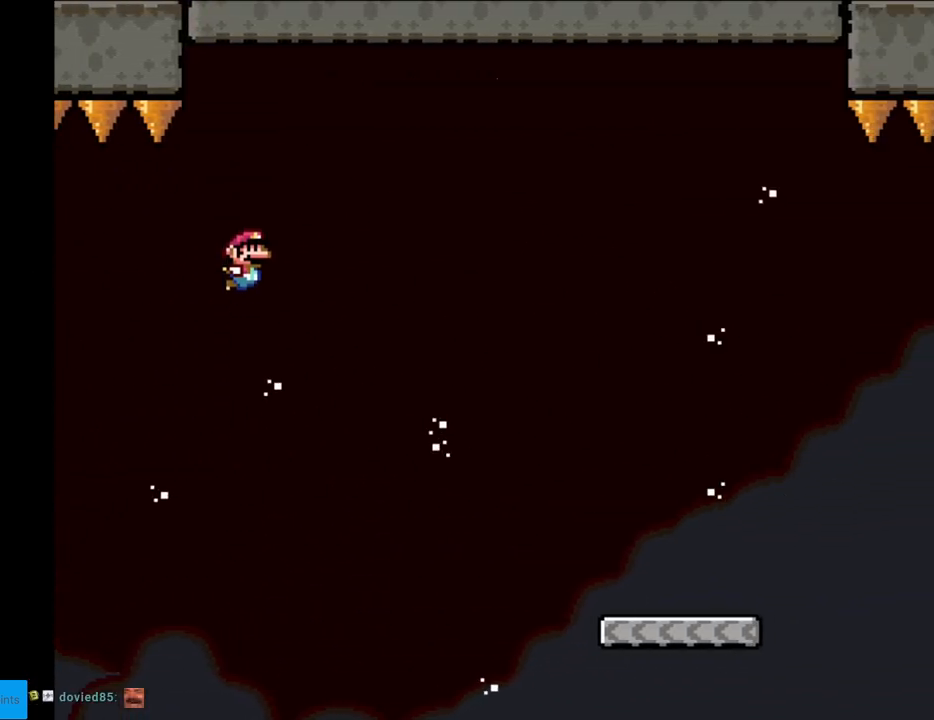
{"buttons": ["Y", "DPAD_RIGHT"], "events": [[433, "B", "up"]]}
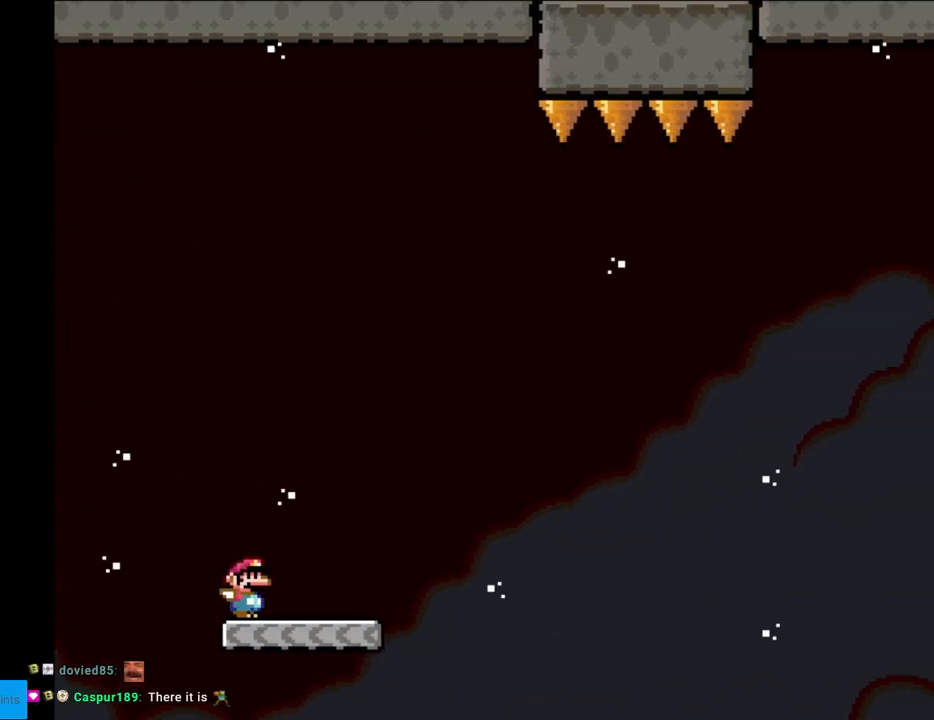
{"buttons": ["B", "Y", "DPAD_RIGHT"], "events": [[267, "B", "down"]]}
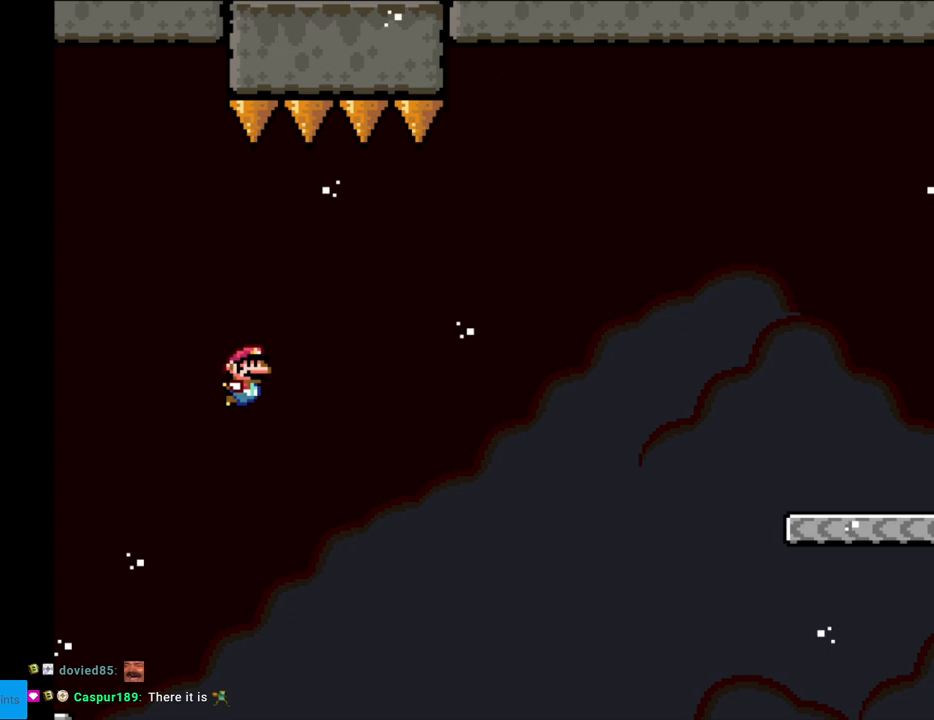
{"buttons": ["B", "Y", "DPAD_RIGHT"], "events": []}
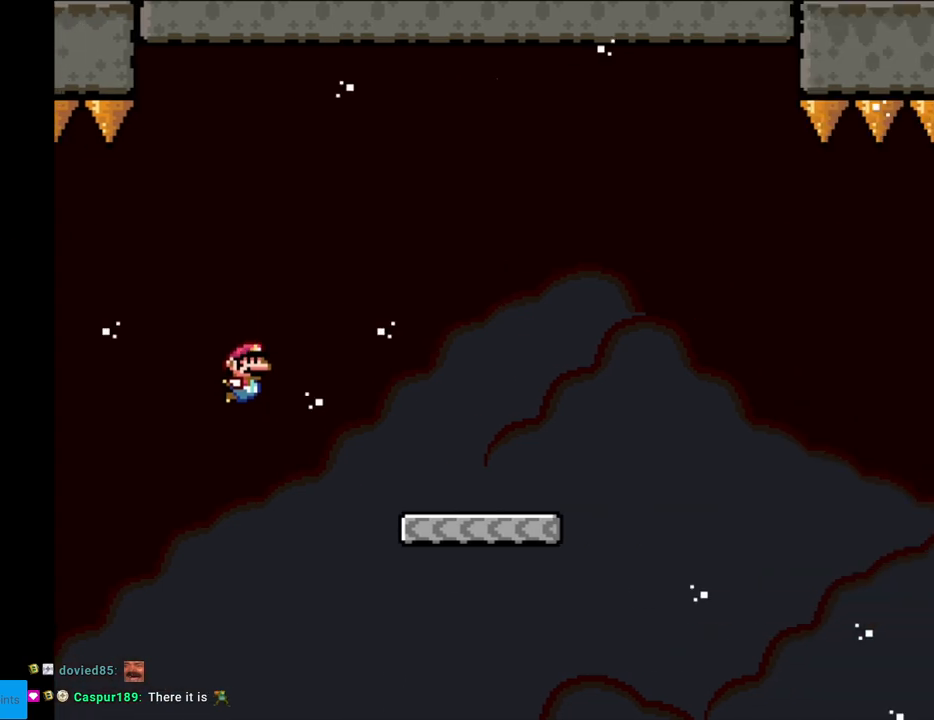
{"buttons": ["B", "Y", "DPAD_RIGHT"], "events": [[167, "B", "up"], [483, "B", "down"]]}
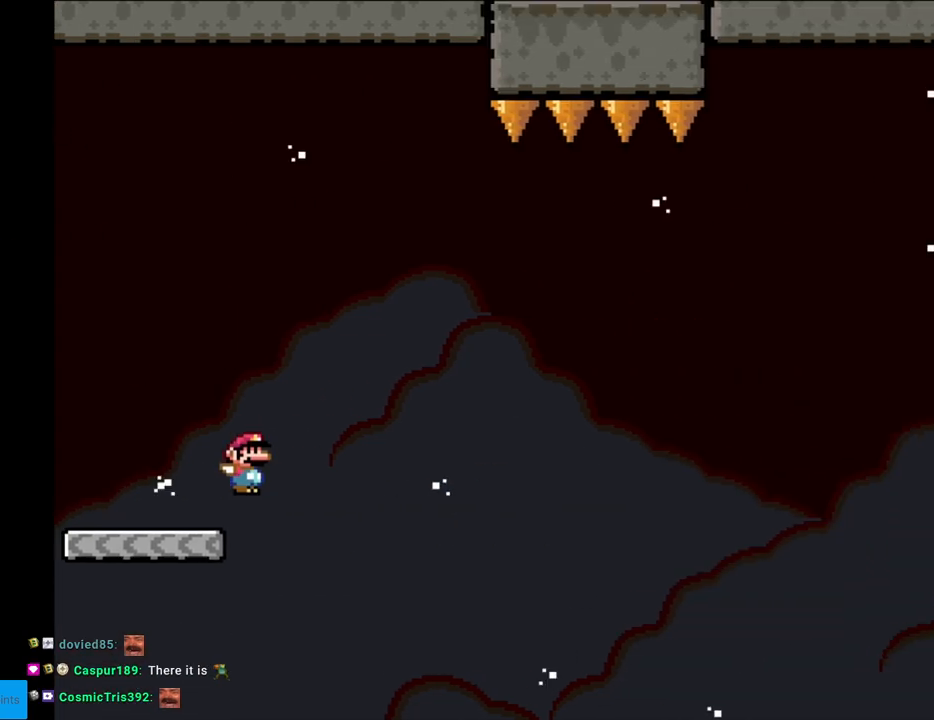
{"buttons": ["B", "Y", "DPAD_RIGHT"], "events": []}
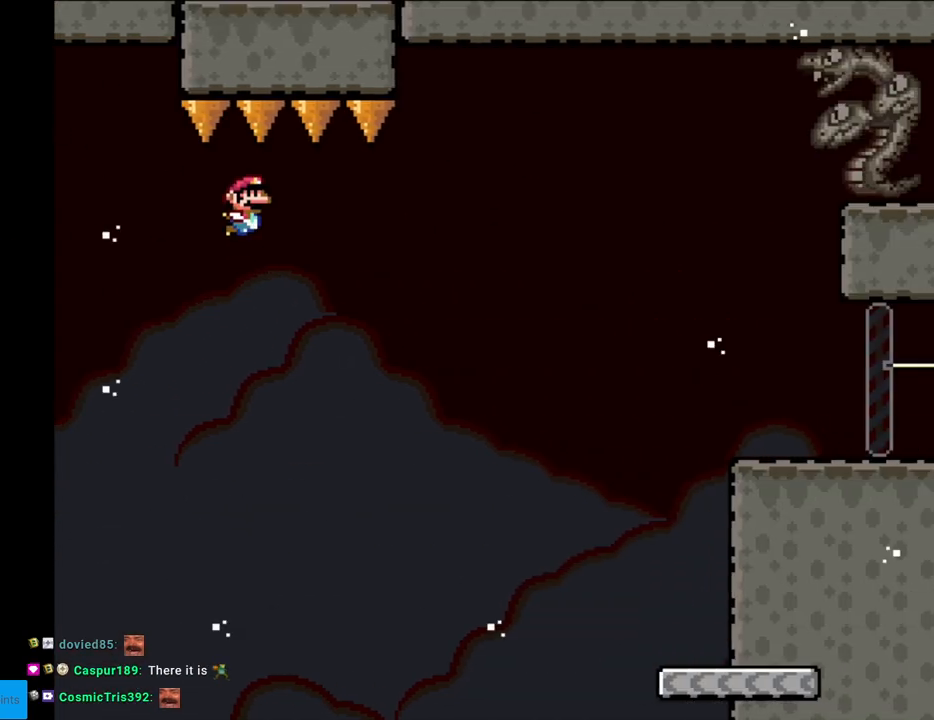
{"buttons": ["Y", "DPAD_RIGHT"], "events": [[100, "B", "up"]]}
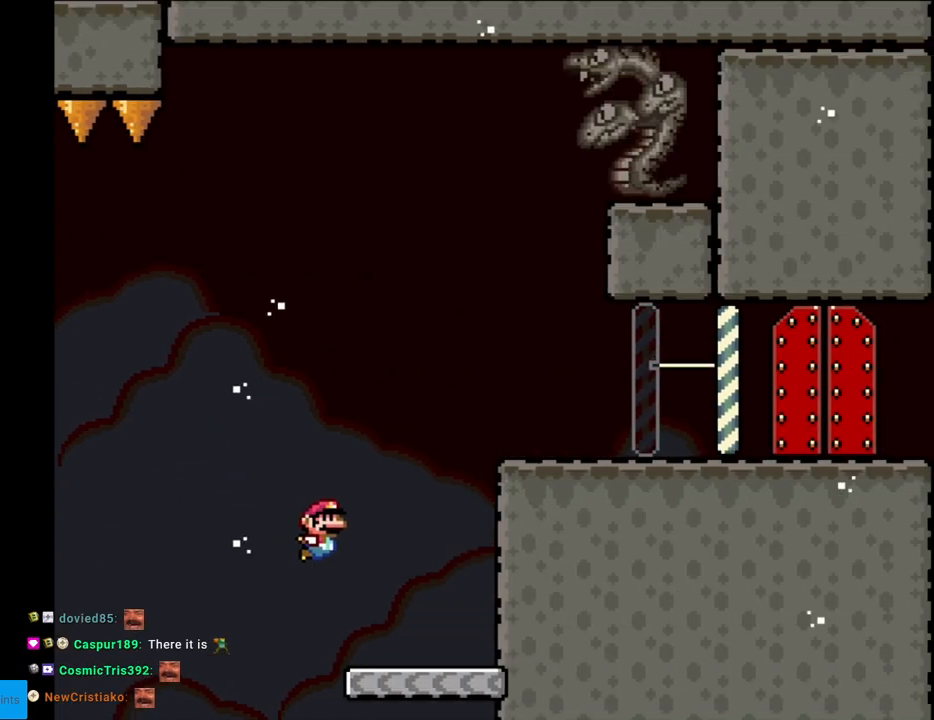
{"buttons": ["B", "Y", "DPAD_RIGHT"], "events": [[50, "DPAD_RIGHT", "up"], [67, "DPAD_LEFT", "down"], [400, "B", "down"], [417, "DPAD_LEFT", "up"], [450, "DPAD_RIGHT", "down"]]}
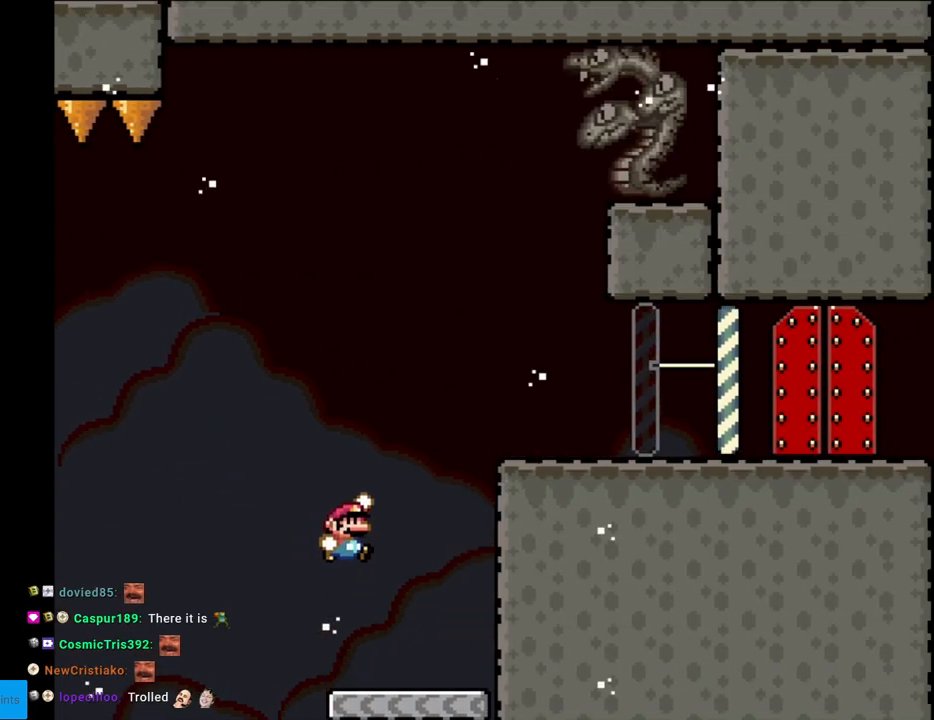
{"buttons": ["B", "Y", "DPAD_RIGHT"], "events": []}
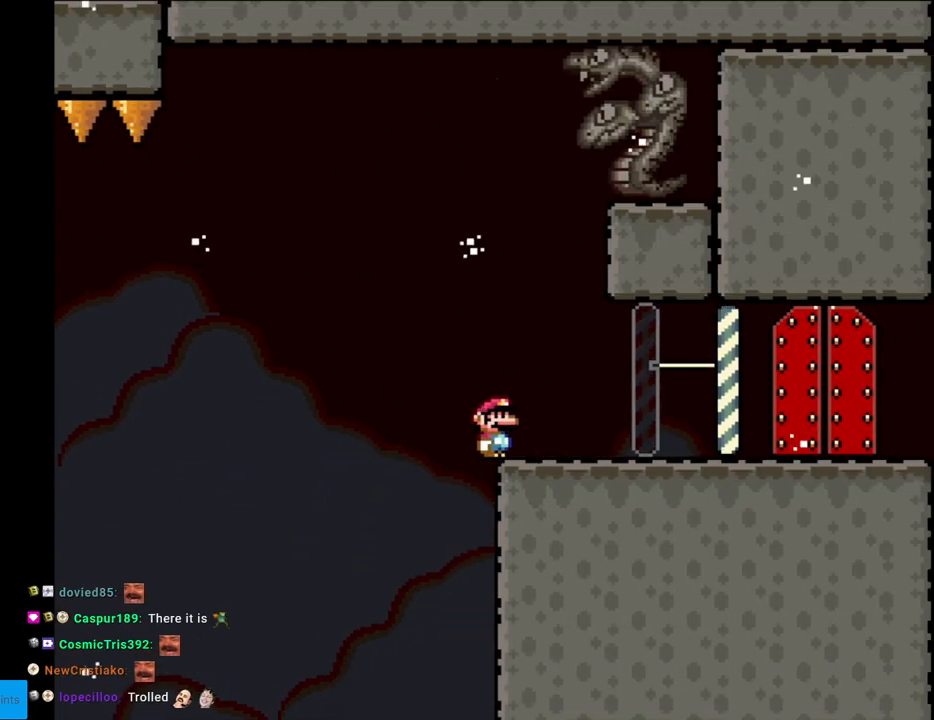
{"buttons": ["Y", "DPAD_RIGHT"], "events": [[200, "B", "up"], [317, "B", "down"], [433, "B", "up"]]}
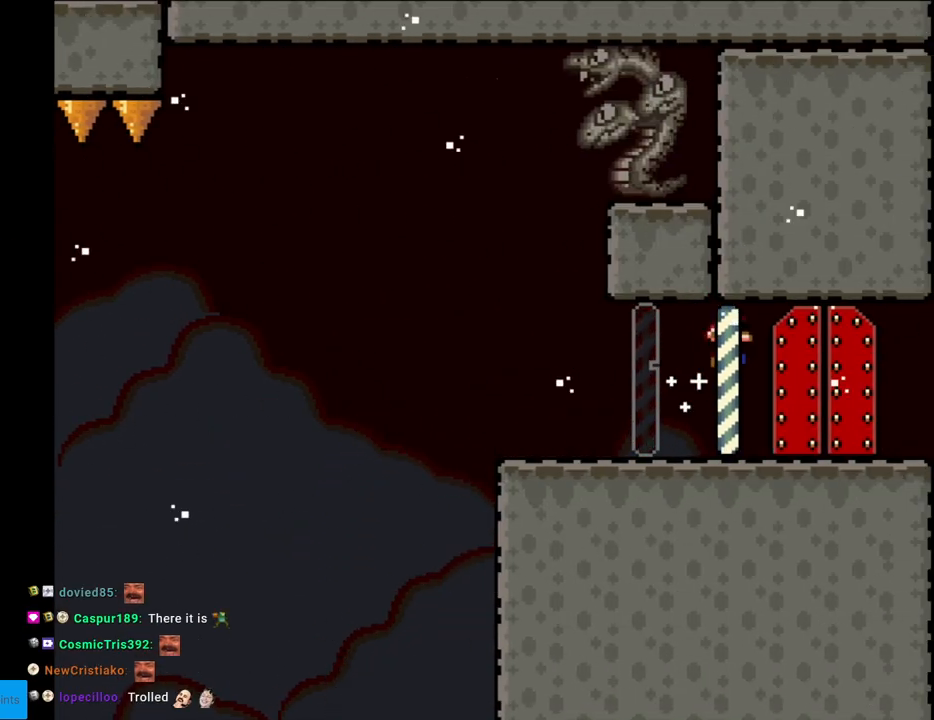
{"buttons": [], "events": [[167, "DPAD_RIGHT", "up"], [217, "DPAD_UP", "down"], [350, "Y", "up"], [383, "DPAD_UP", "up"]]}
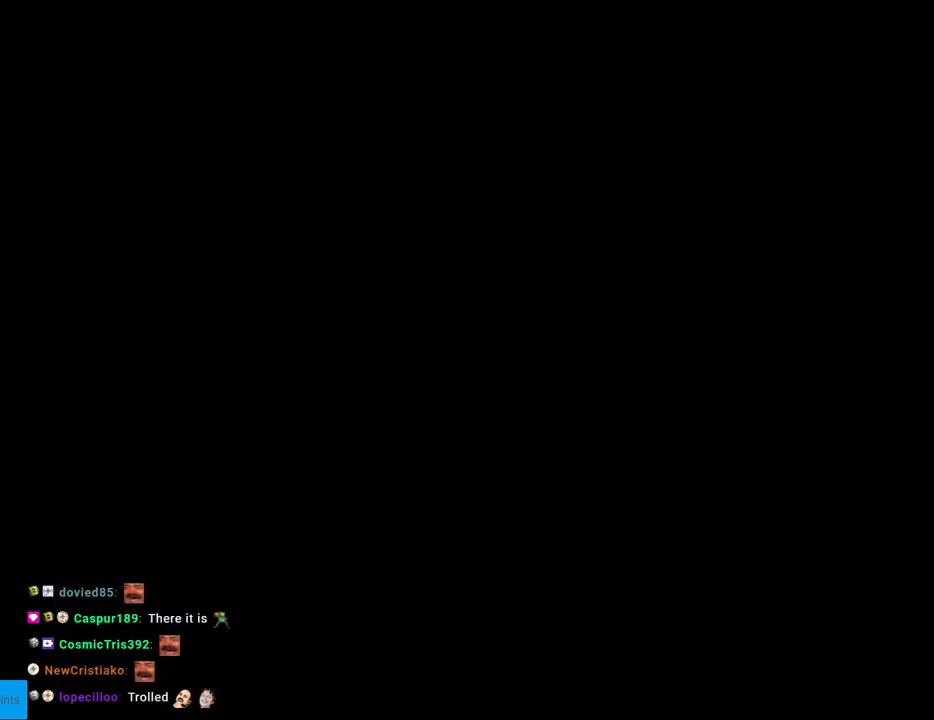
{"buttons": [], "events": []}
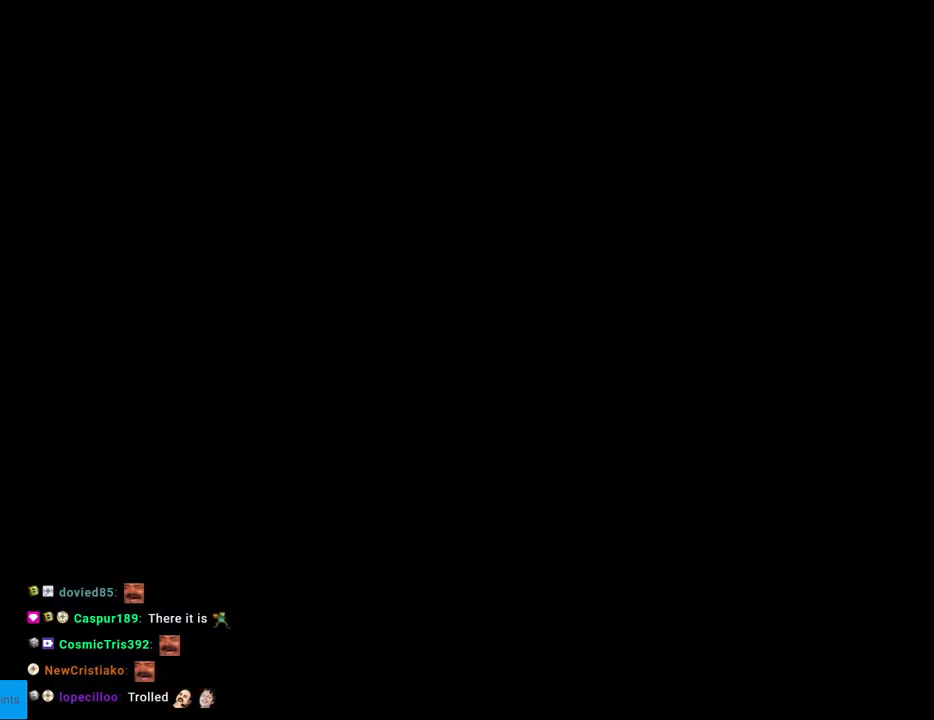
{"buttons": [], "events": []}
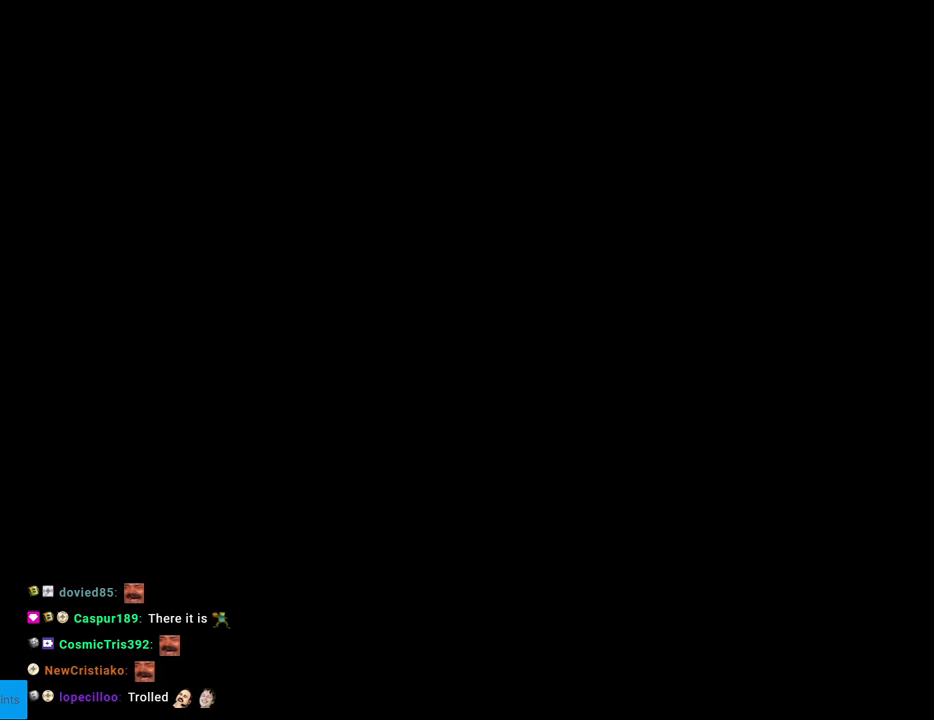
{"buttons": ["B", "Y"], "events": [[217, "B", "down"], [217, "Y", "down"]]}
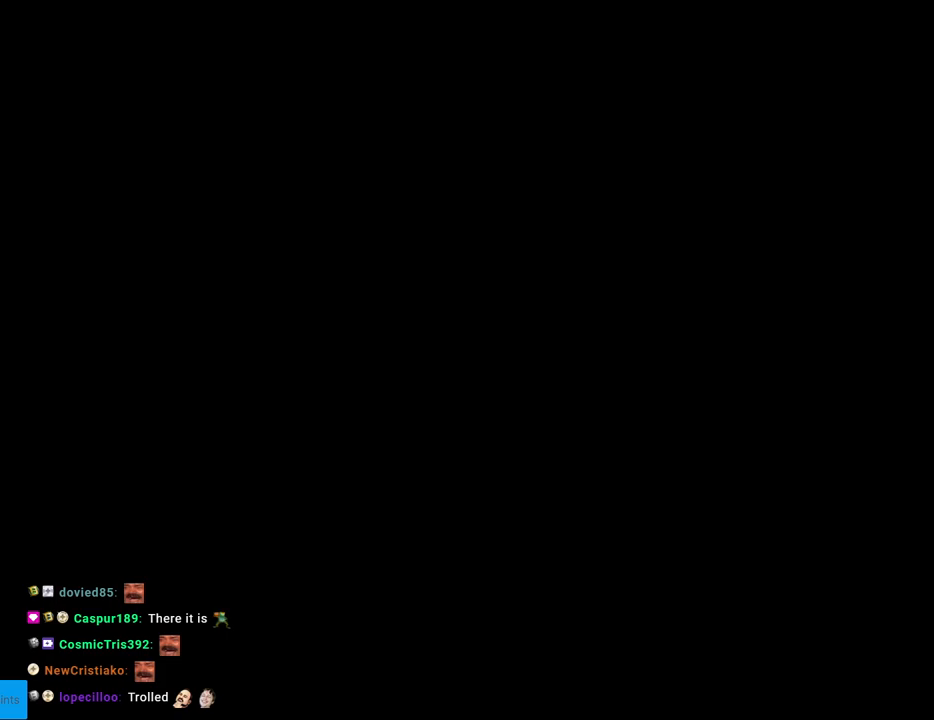
{"buttons": ["B", "Y"], "events": []}
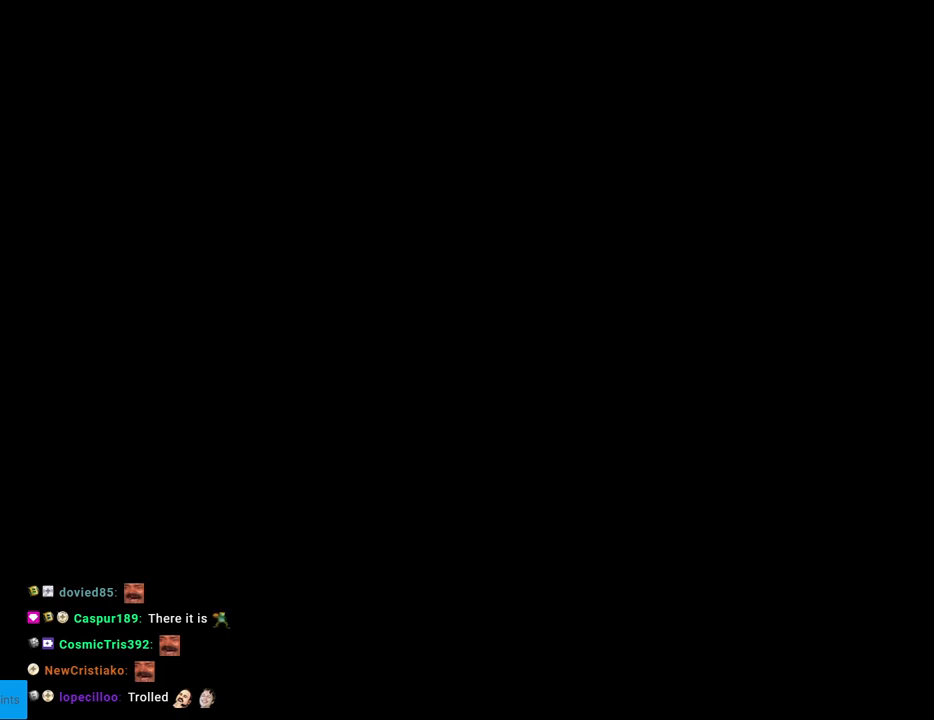
{"buttons": ["B", "Y"], "events": []}
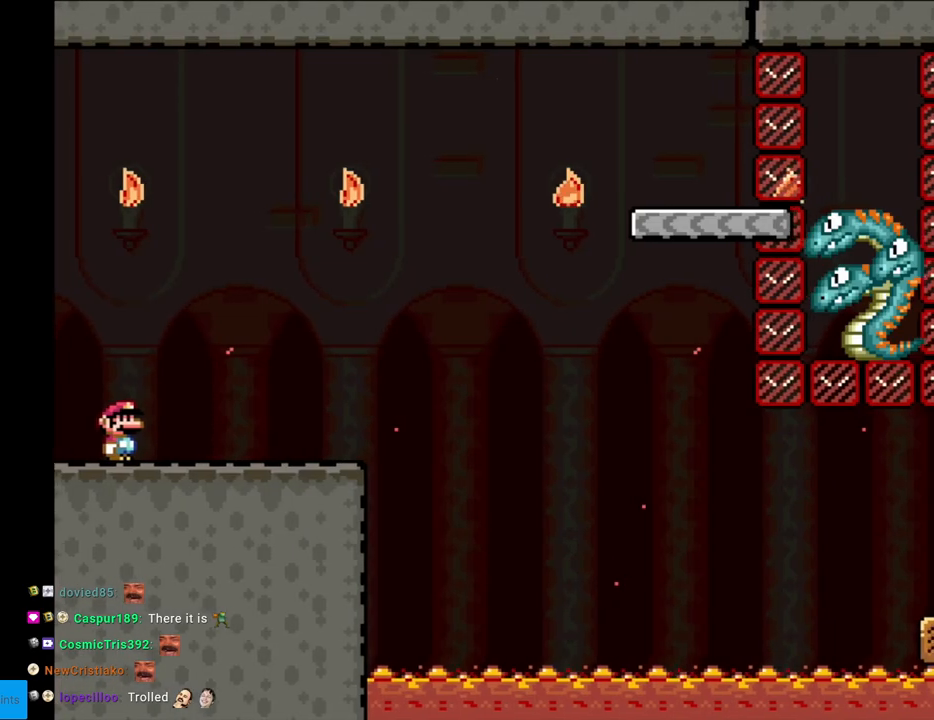
{"buttons": ["Y", "DPAD_RIGHT"], "events": [[283, "DPAD_RIGHT", "down"], [317, "B", "up"]]}